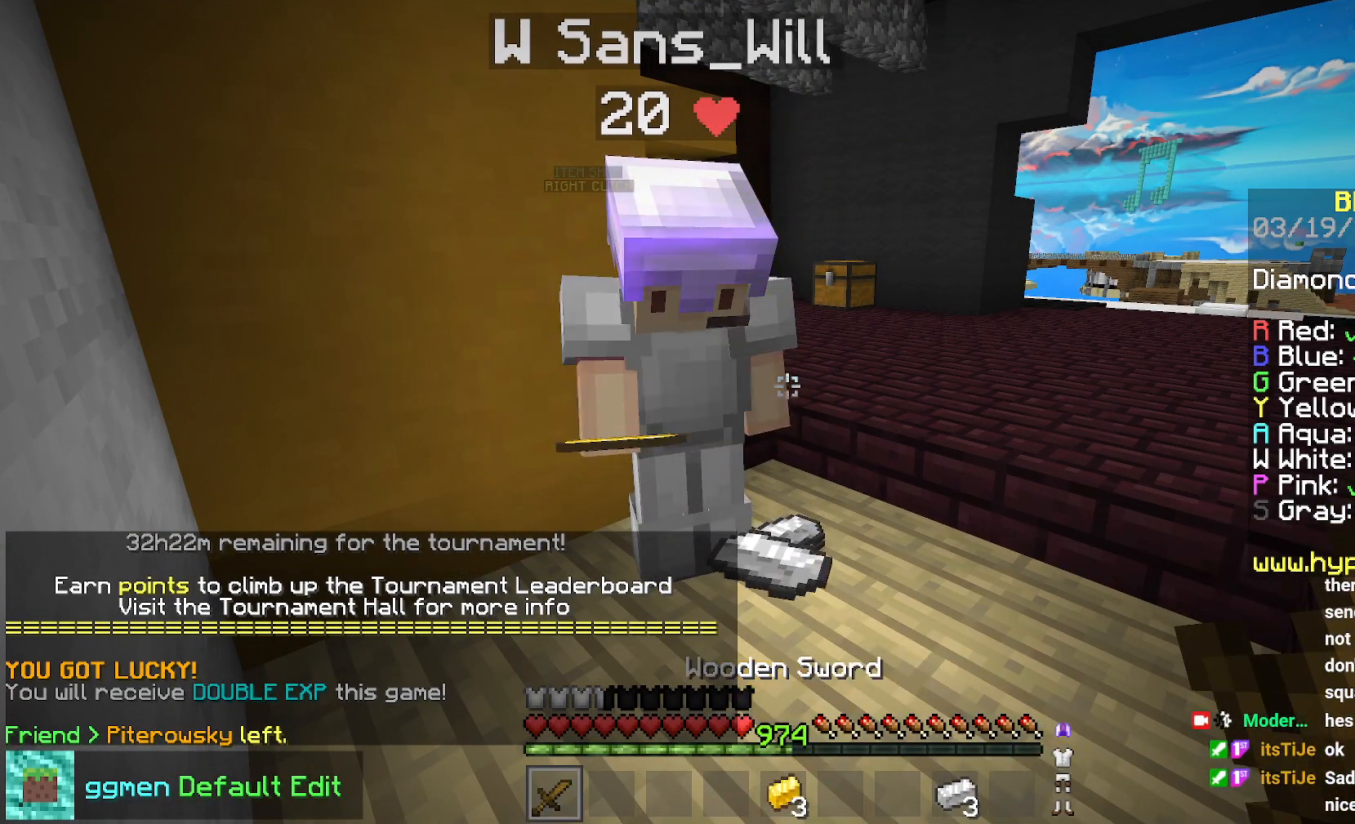
Gameplay with keyboard and mouse; each line is a JSON object with the keys and mouse buttons held at the frame after it. "events" lists presses ("down") and releases ("up") of "down", "left", "right", "space", "up", "mouse_left" and "mouse_right" between this image and that frame as [ms after this image, input, new state], when the widget could be followed in between. "mouse_left", "mouse_right" = the "left", "right" buttons of the "mouse" list. No other keys are recorded. Fast repeated clicks can show as one long hold. Mouse movement is not recorded.
{"keys": ["up"], "mouse": [], "events": [[317, "up", "down"]]}
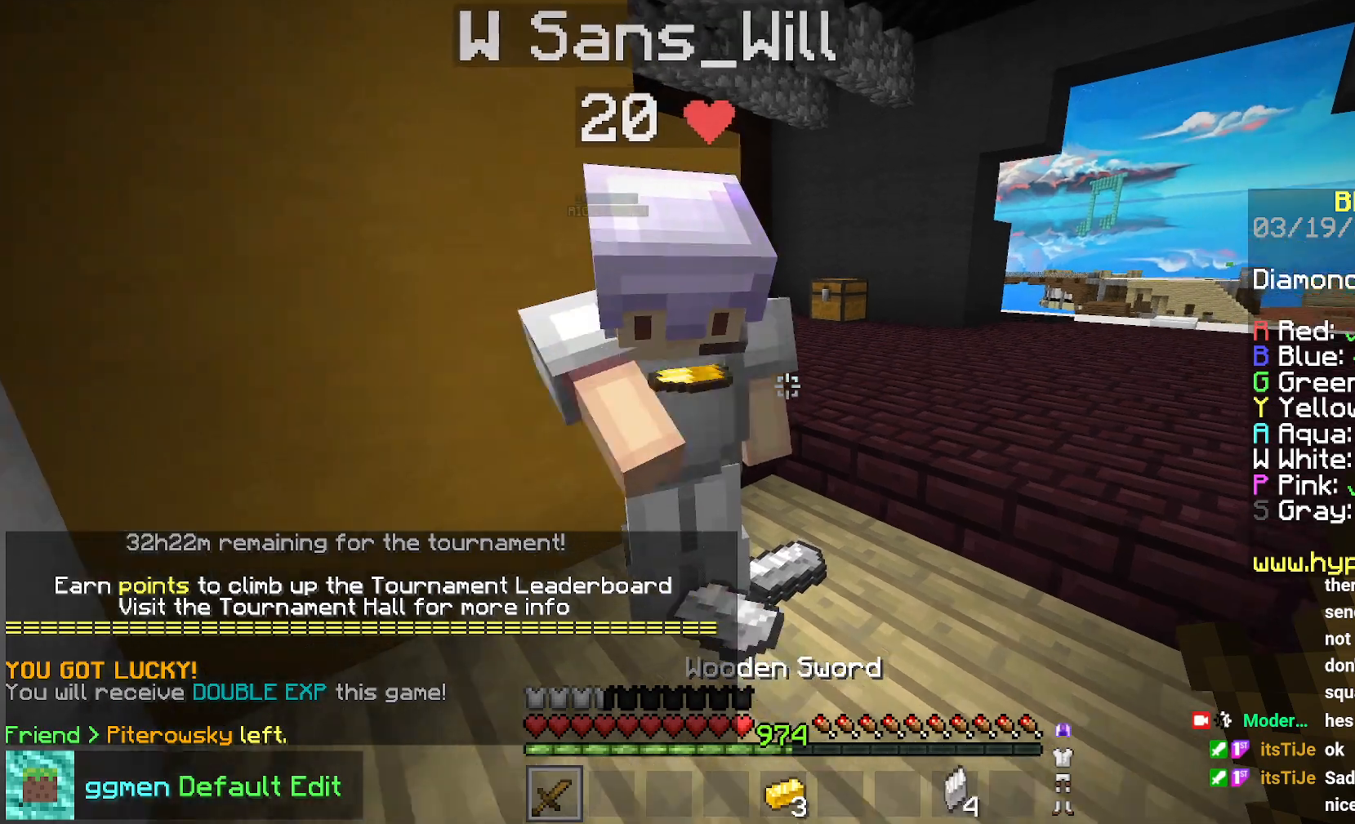
{"keys": ["down"], "mouse": [], "events": [[66, "up", "up"], [183, "down", "down"]]}
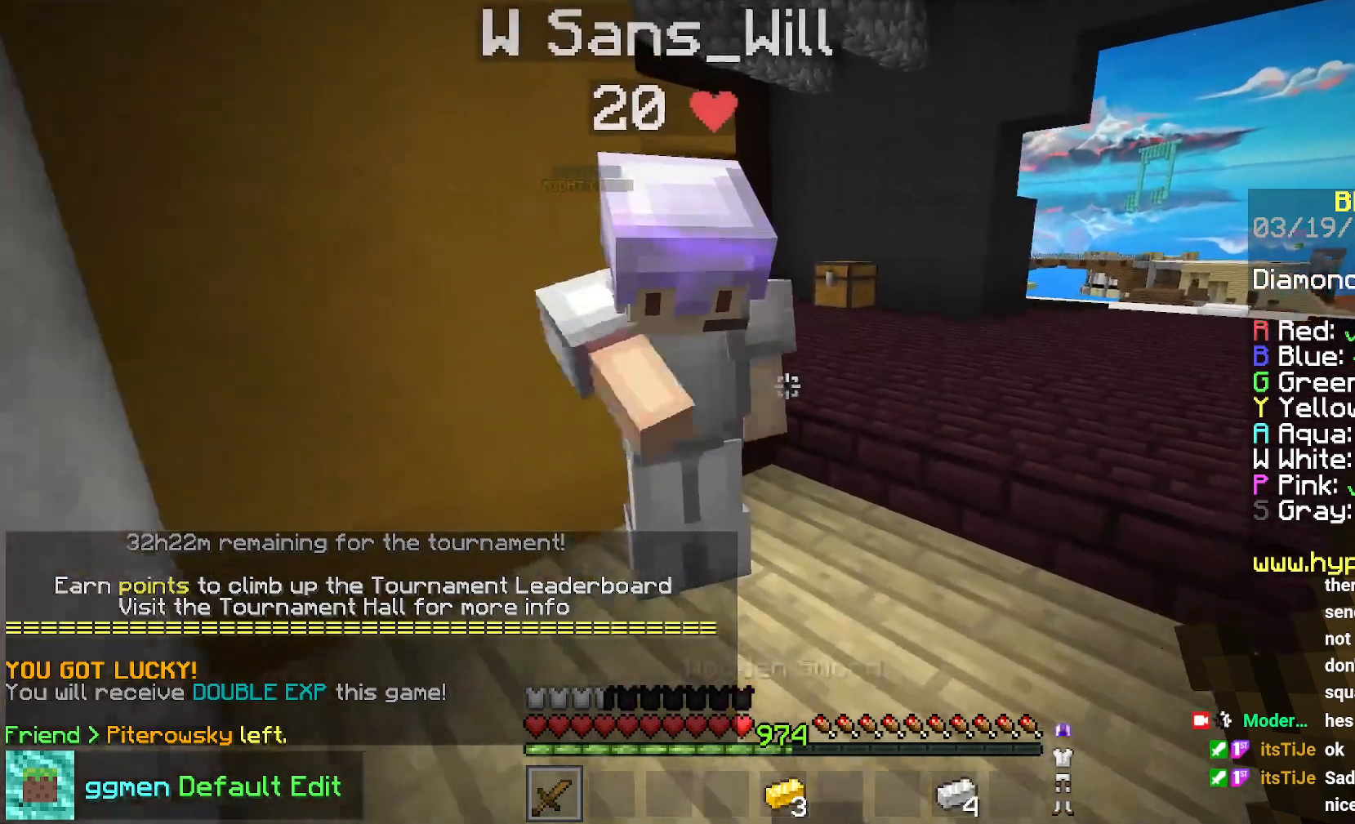
{"keys": [], "mouse": [], "events": [[167, "down", "up"]]}
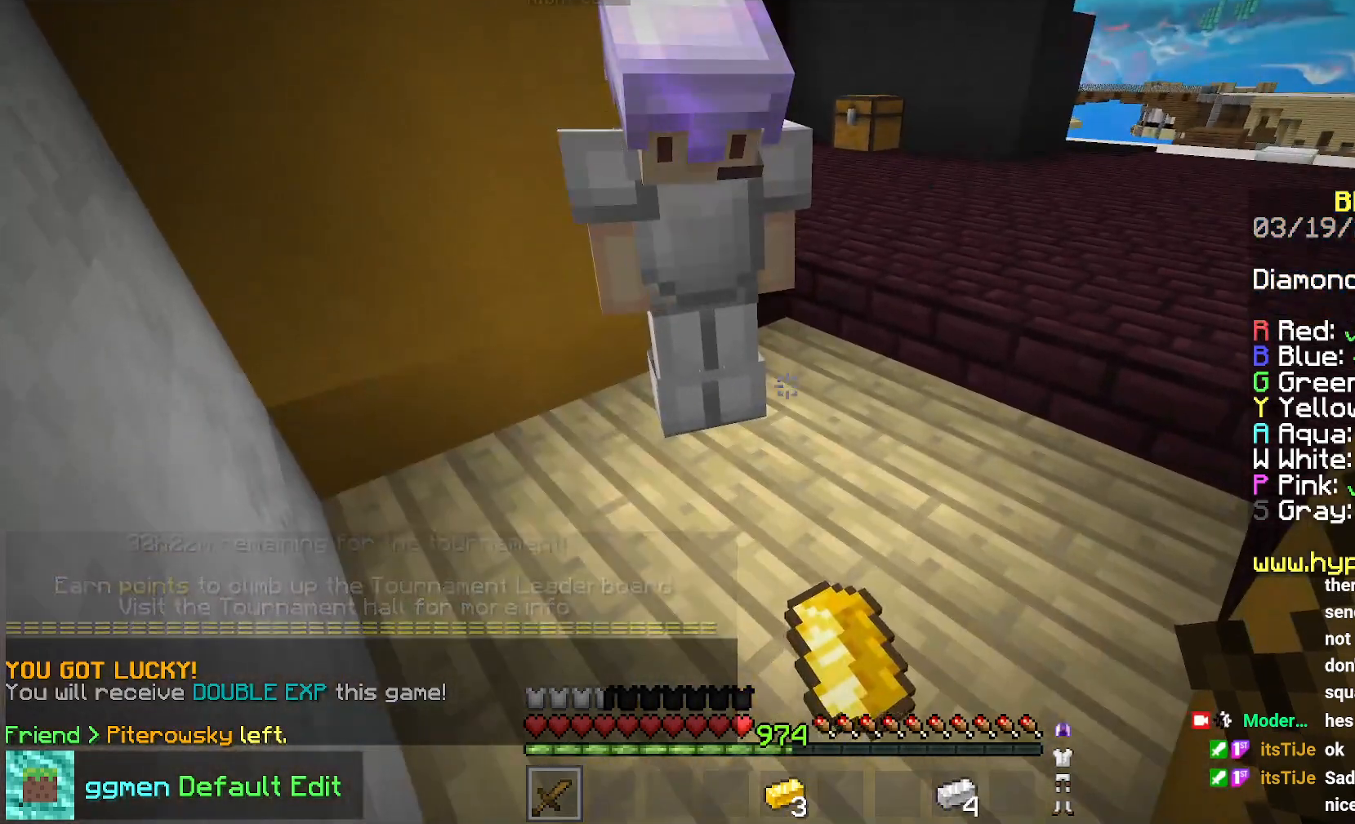
{"keys": ["up"], "mouse": [], "events": [[400, "up", "down"]]}
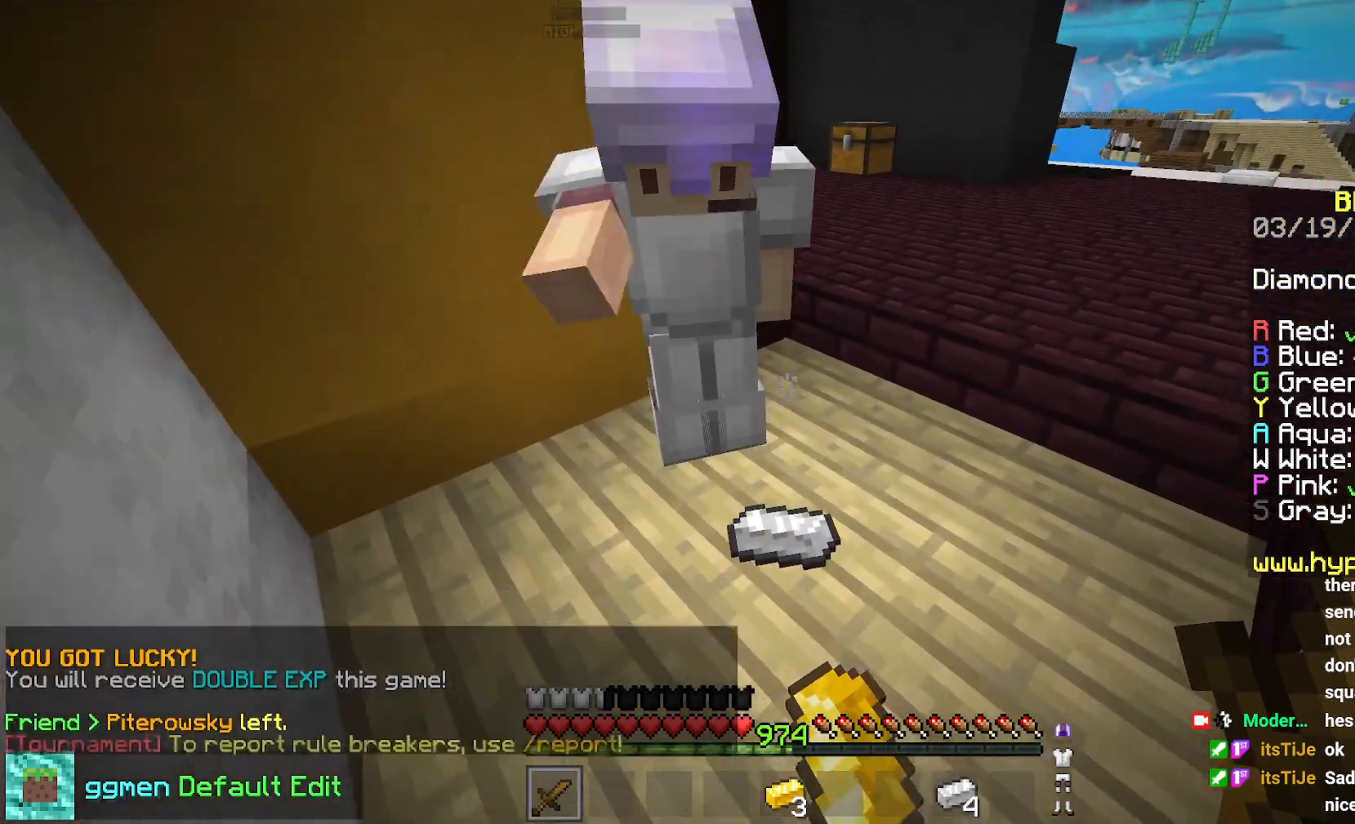
{"keys": ["up"], "mouse": [], "events": [[167, "up", "up"], [250, "down", "down"], [384, "down", "up"], [417, "up", "down"]]}
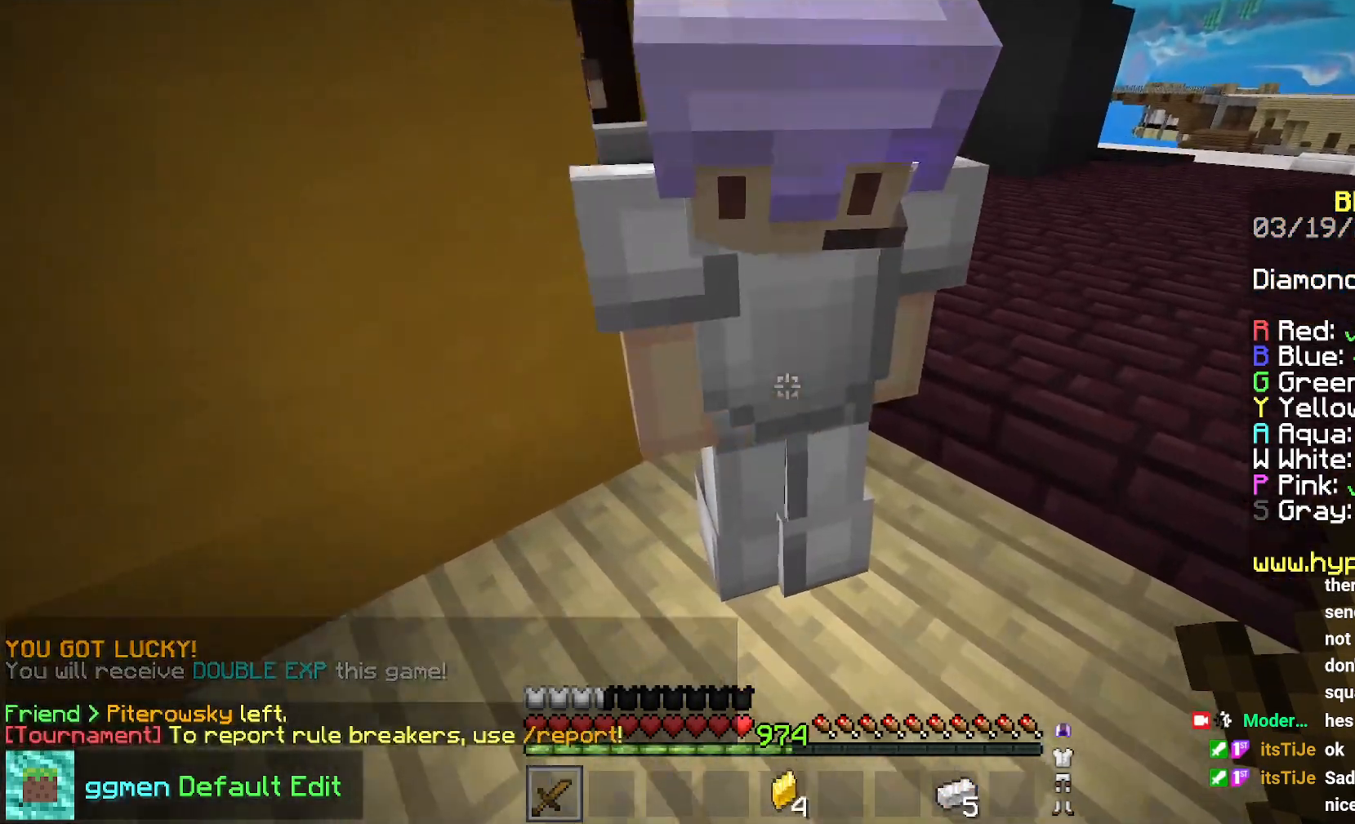
{"keys": ["up"], "mouse": [], "events": [[83, "up", "up"], [183, "down", "down"], [267, "down", "up"], [317, "up", "down"]]}
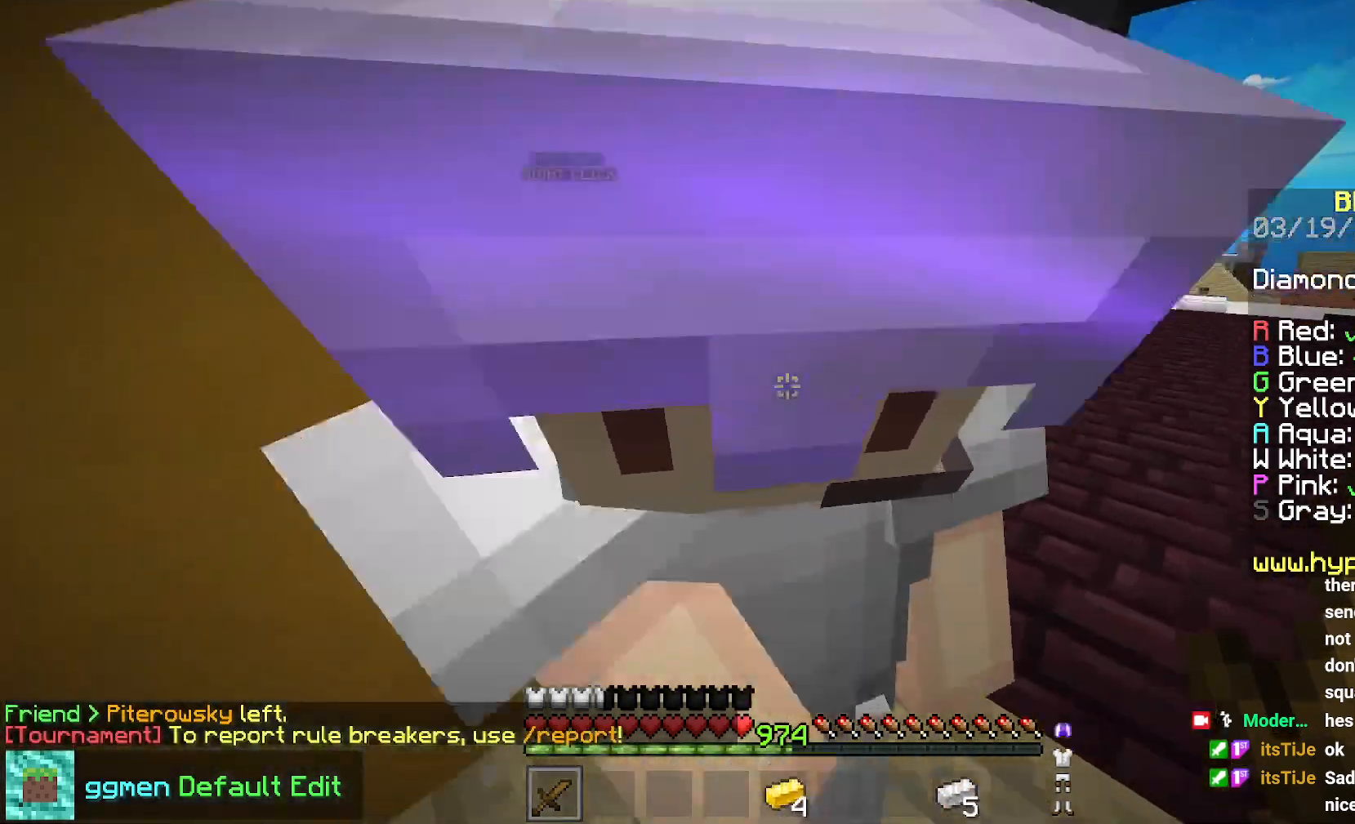
{"keys": ["left", "up"], "mouse": [], "events": [[67, "space", "down"], [317, "left", "down"], [367, "space", "up"]]}
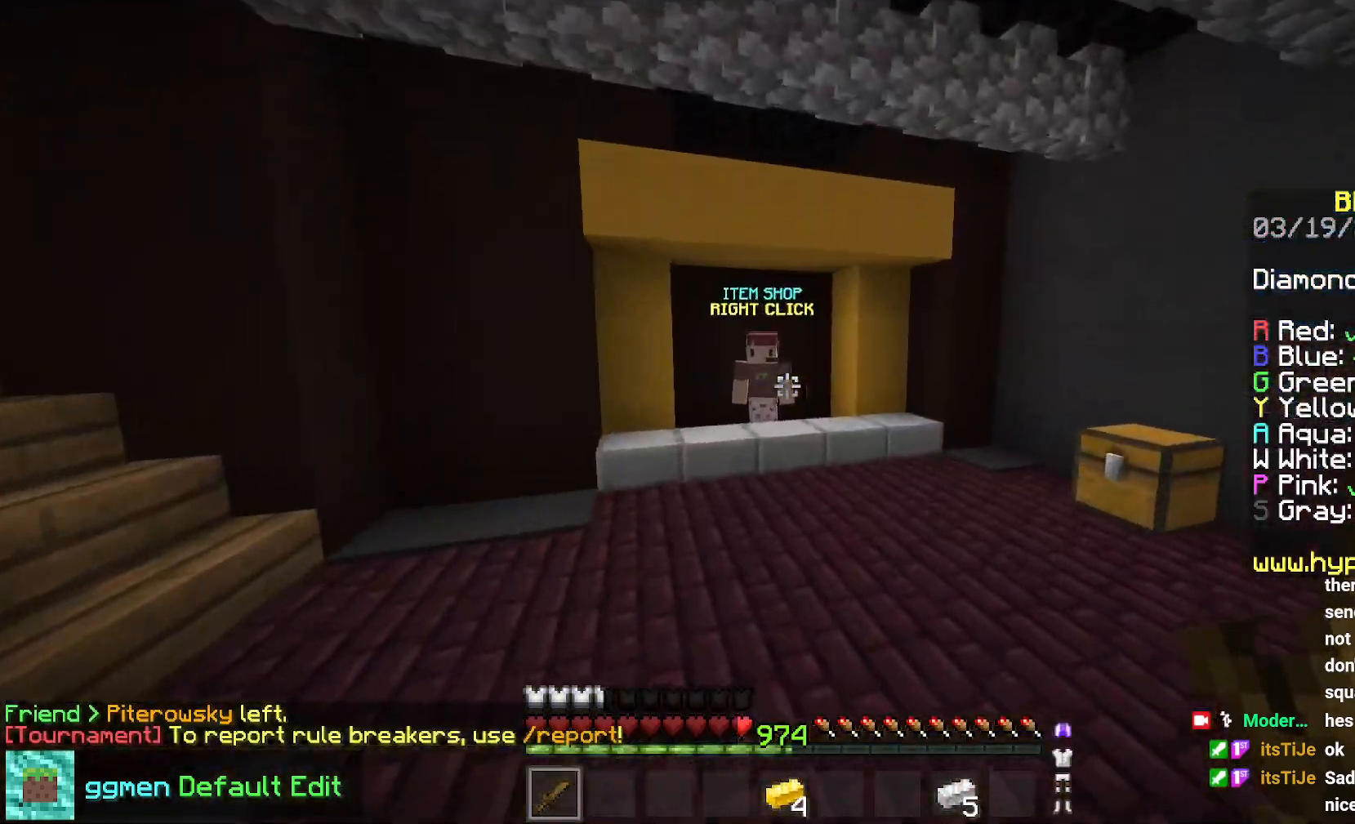
{"keys": ["up"], "mouse": [], "events": [[16, "left", "up"]]}
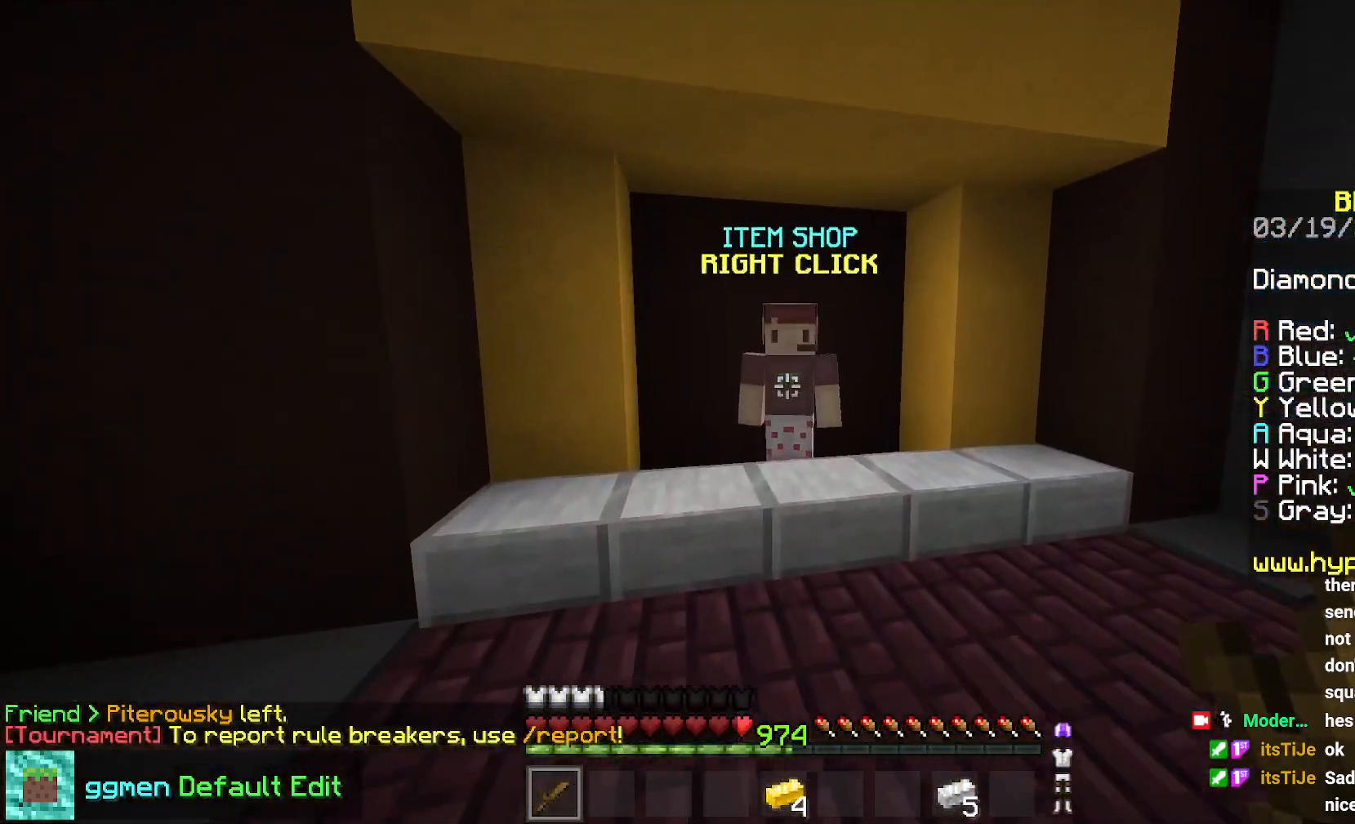
{"keys": [], "mouse": [], "events": [[200, "mouse_right", "down"], [300, "up", "up"], [350, "mouse_right", "up"]]}
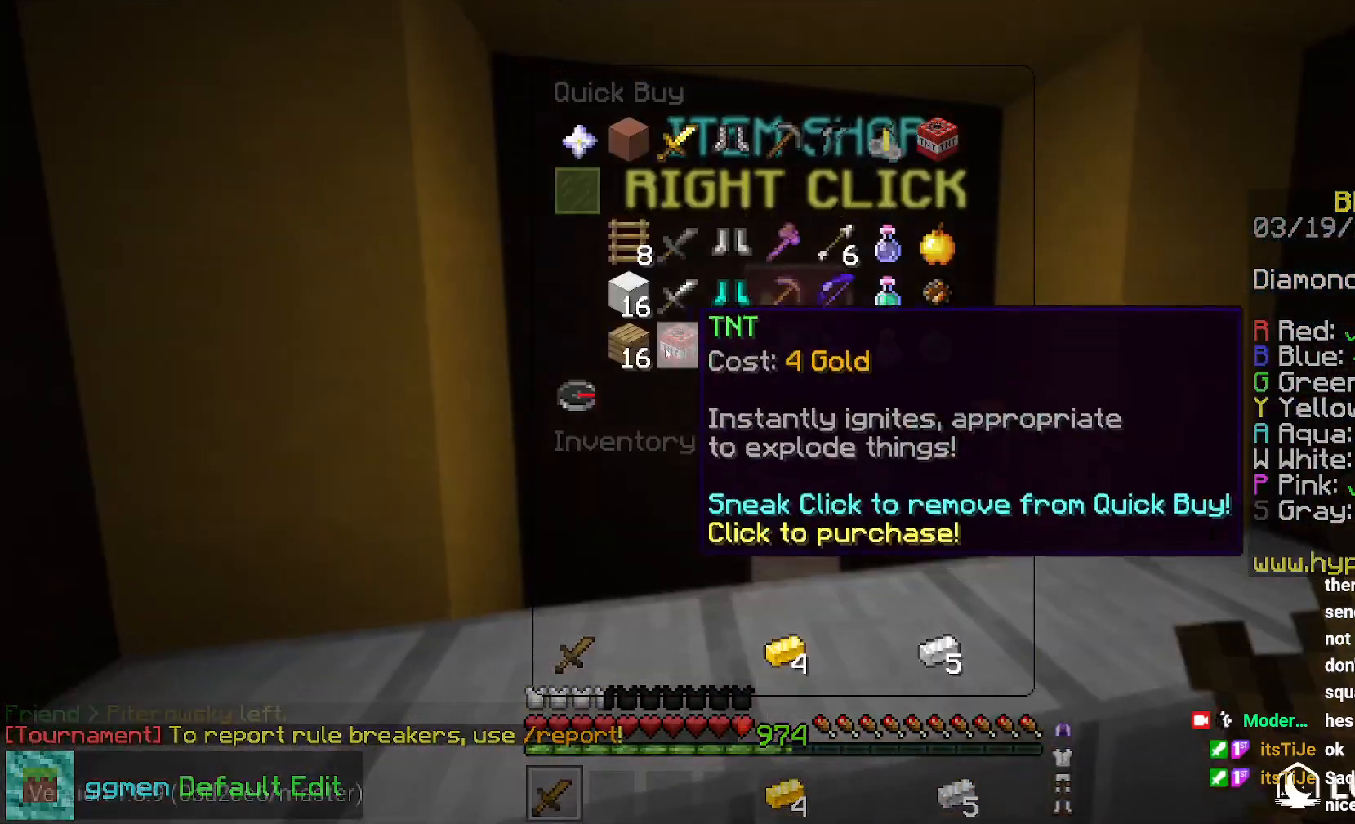
{"keys": [], "mouse": [], "events": []}
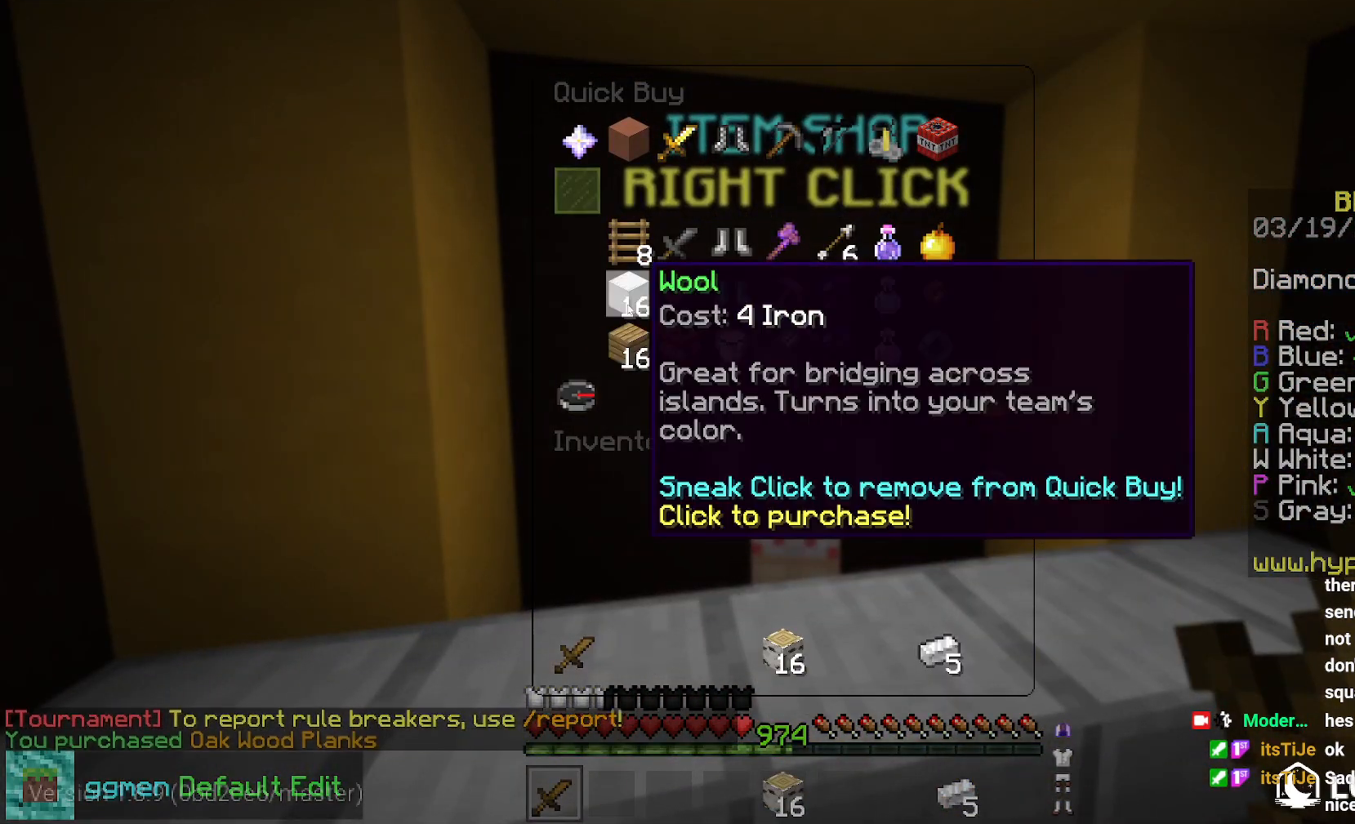
{"keys": ["space", "up"], "mouse": [], "events": [[234, "up", "down"], [484, "space", "down"]]}
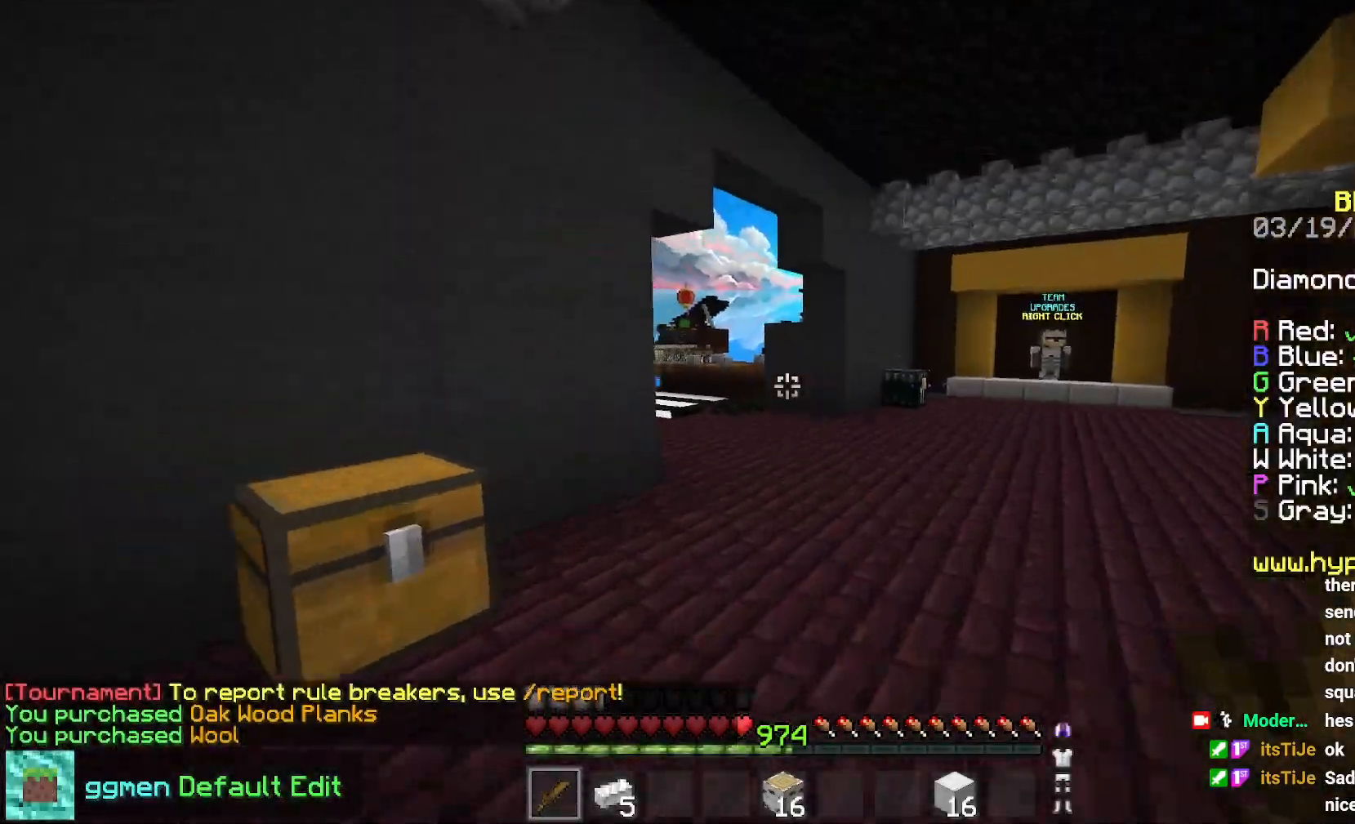
{"keys": ["space", "up"], "mouse": [], "events": []}
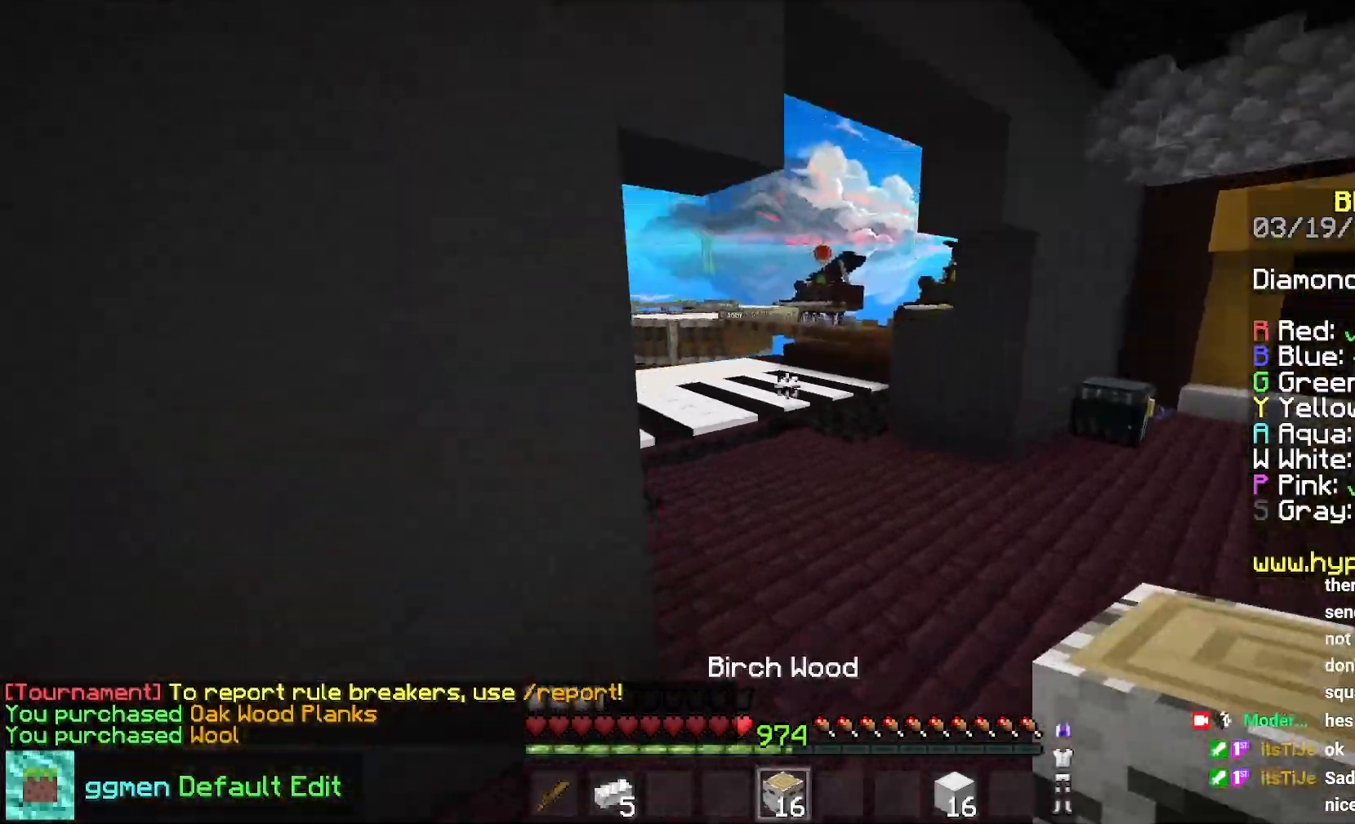
{"keys": ["space", "up"], "mouse": [], "events": []}
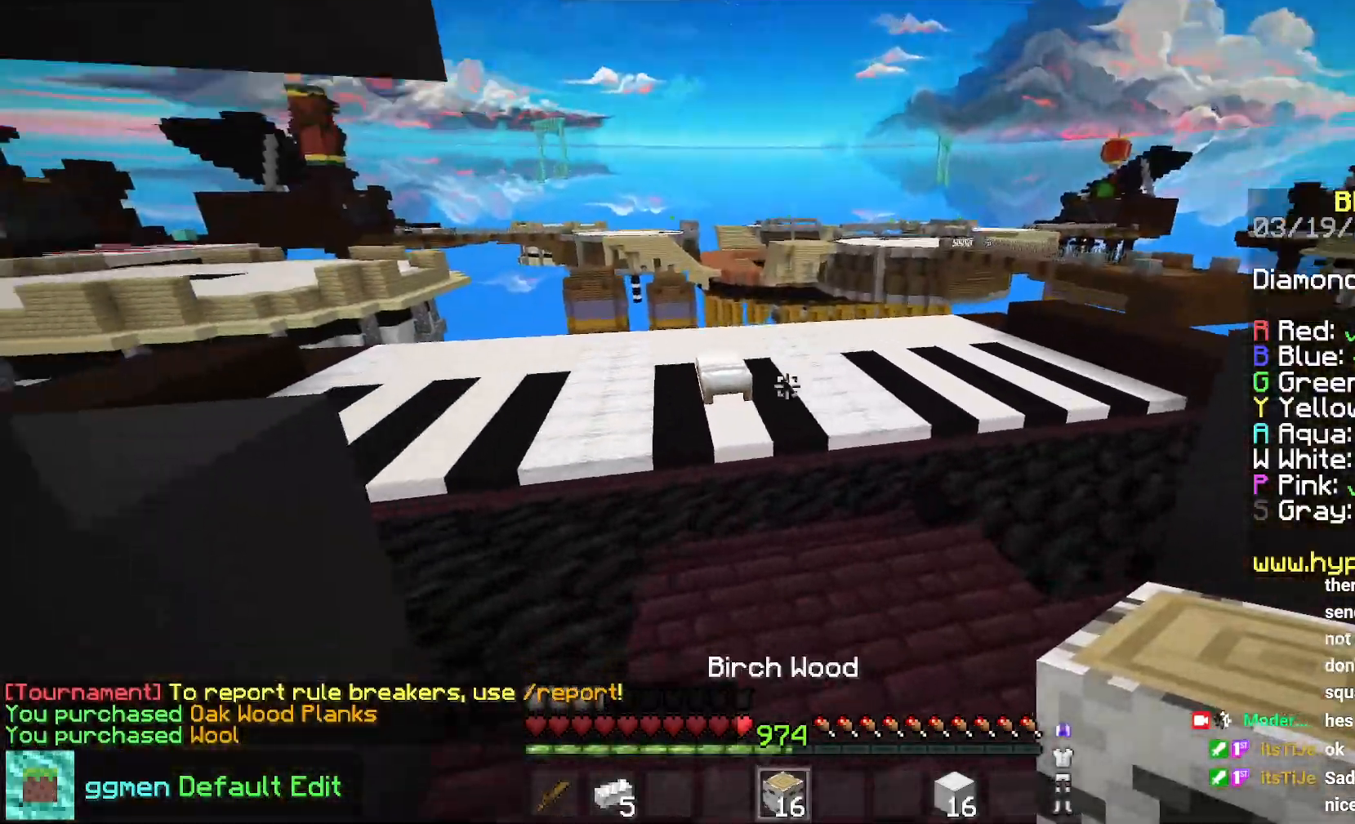
{"keys": ["space", "up"], "mouse": [], "events": []}
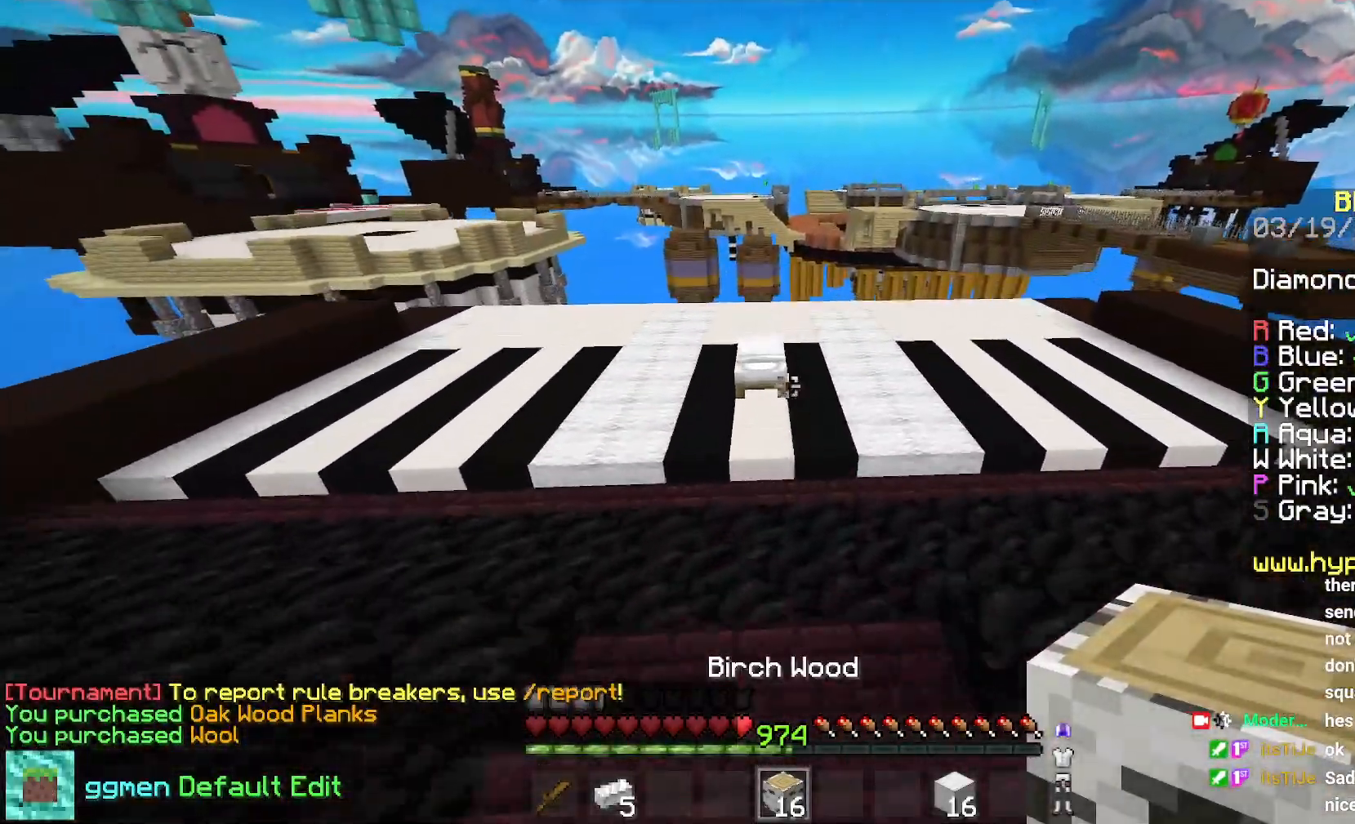
{"keys": ["up"], "mouse": [], "events": [[50, "space", "up"]]}
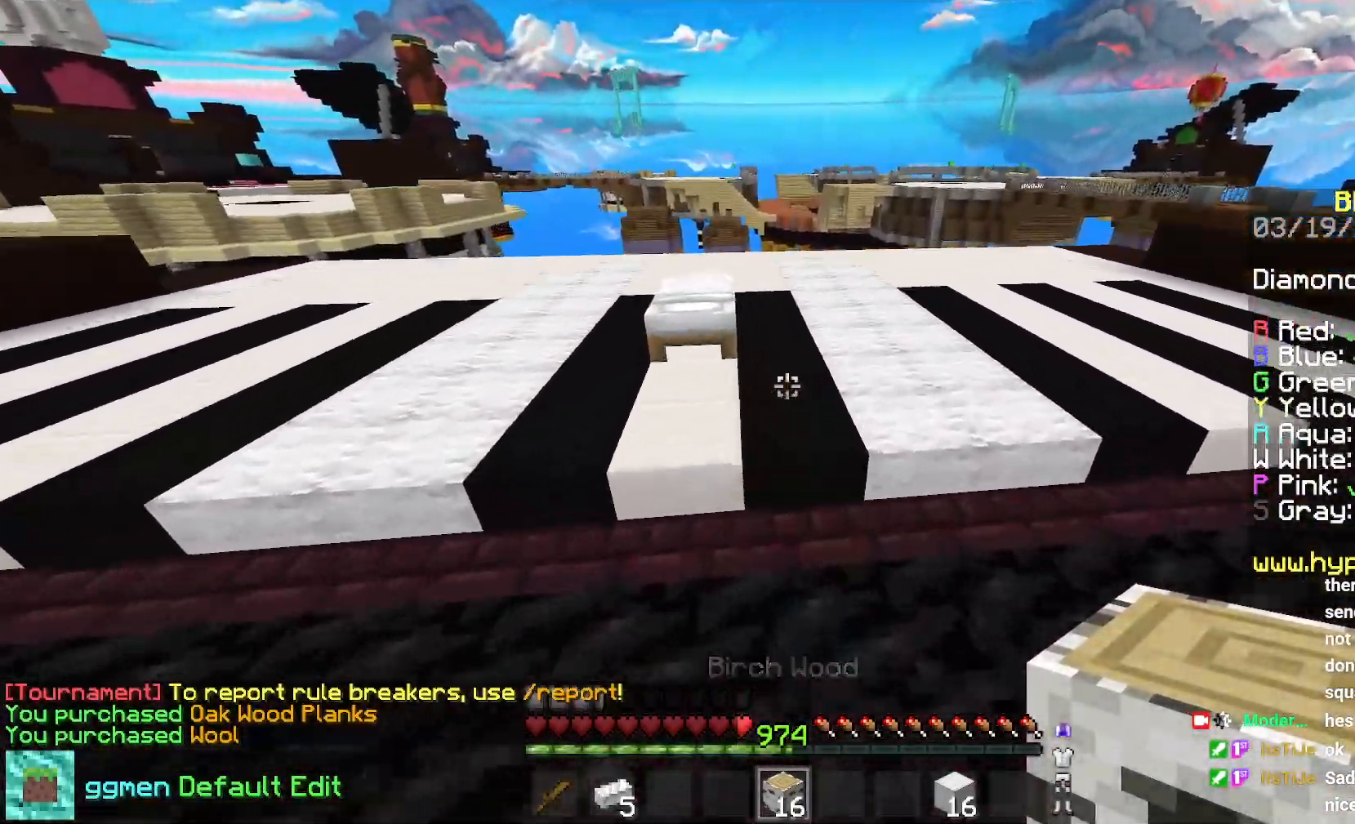
{"keys": ["right"], "mouse": ["right"], "events": [[384, "right", "down"], [400, "mouse_right", "down"], [434, "up", "up"]]}
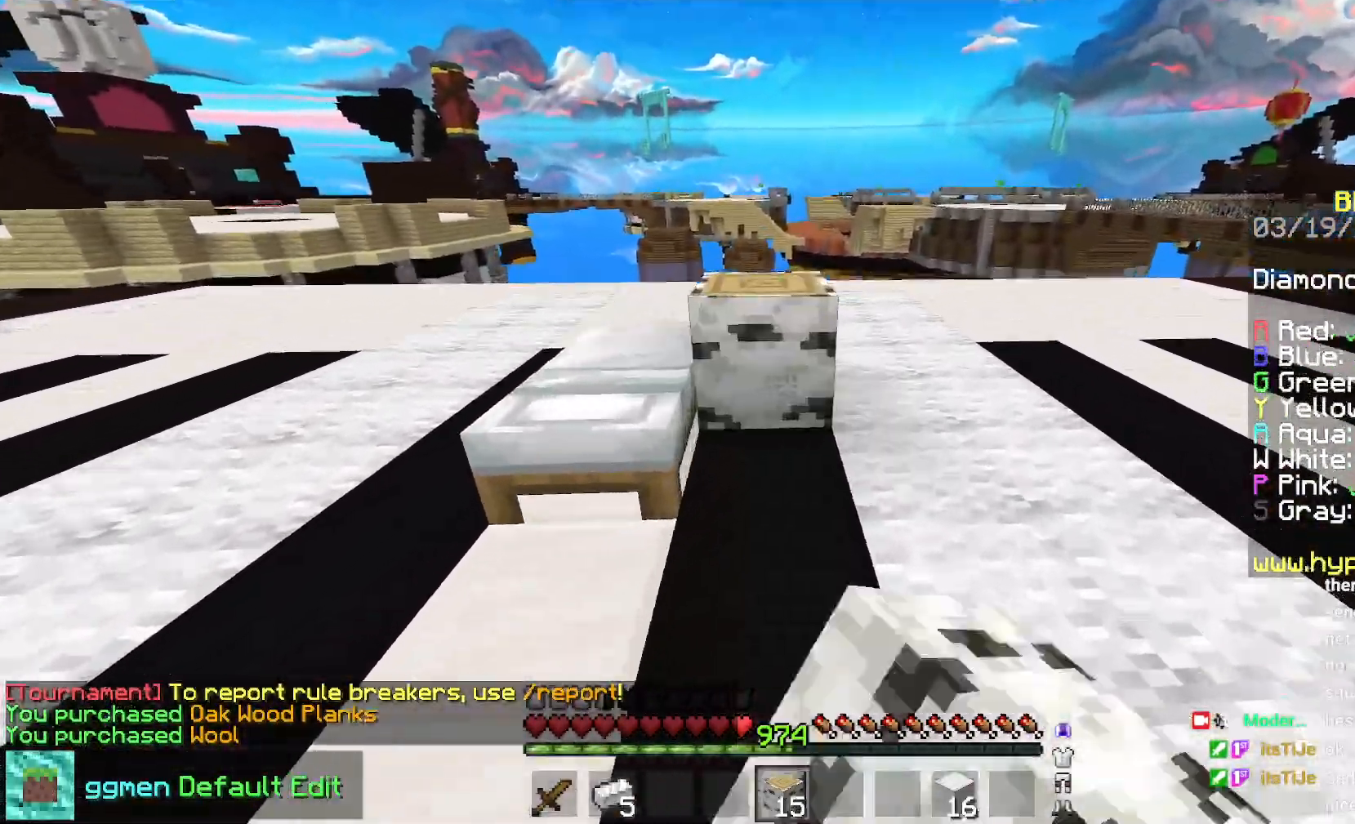
{"keys": ["down", "left"], "mouse": []}
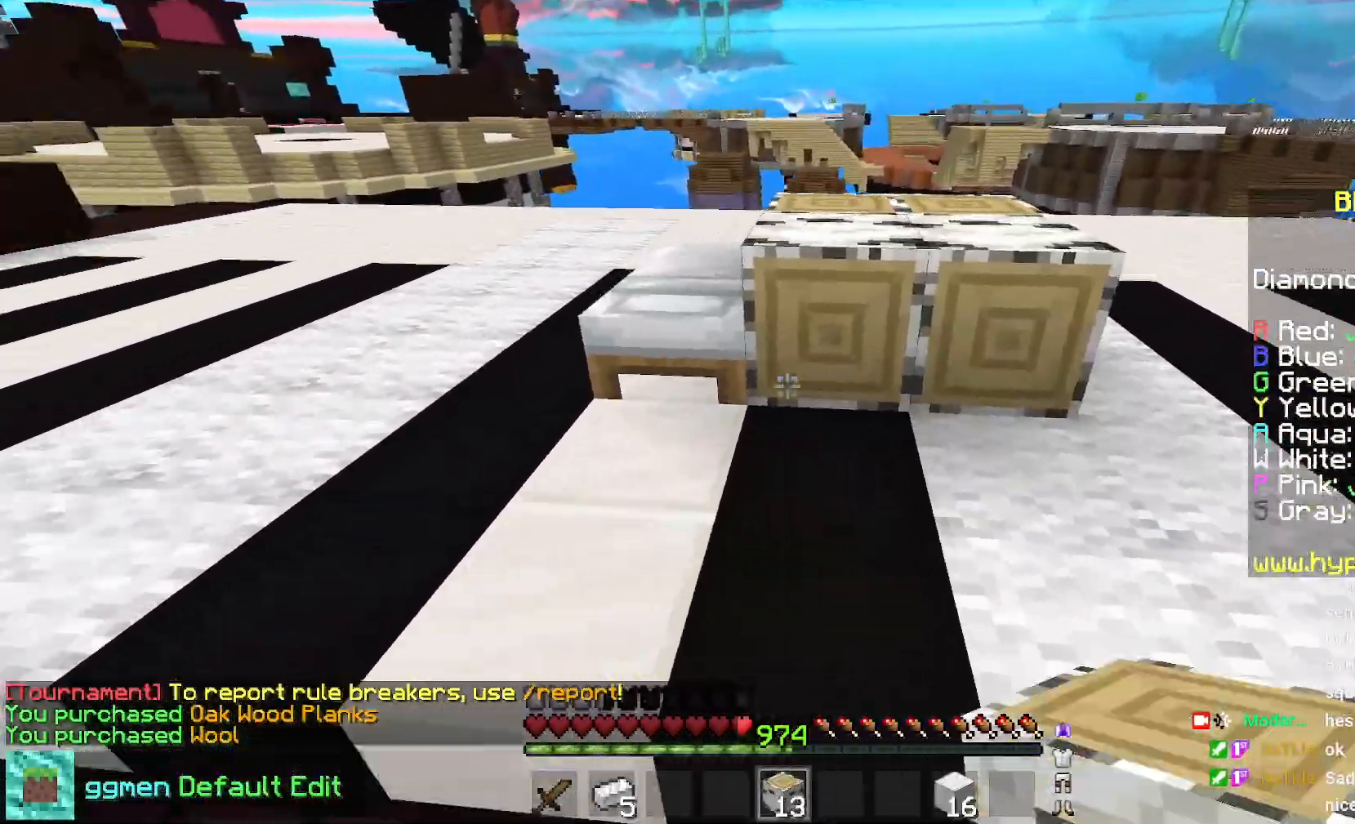
{"keys": ["left", "up"], "mouse": [], "events": [[133, "down", "up"], [167, "mouse_right", "down"], [217, "left", "up"], [217, "up", "down"], [284, "space", "down"], [367, "mouse_right", "up"], [500, "left", "down"], [500, "space", "up"]]}
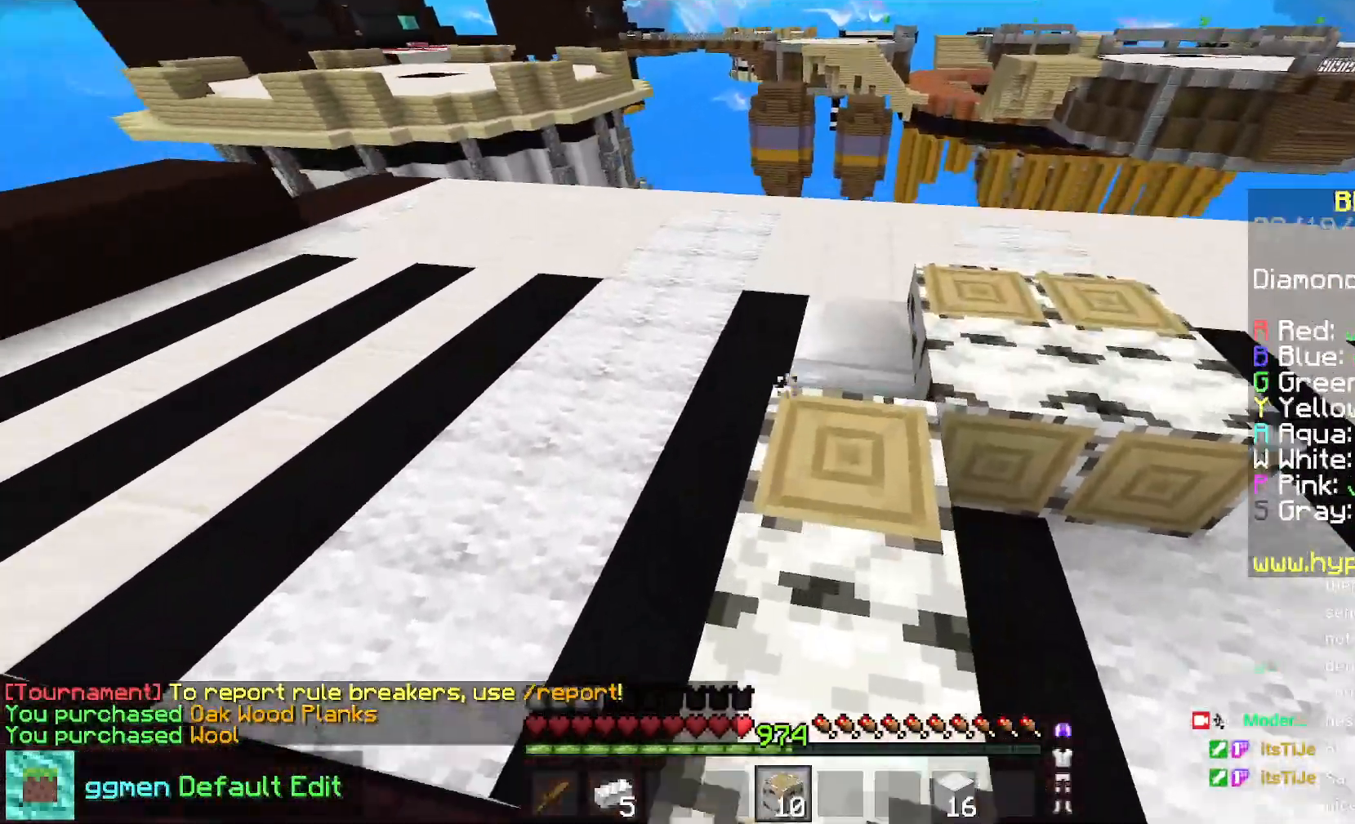
{"keys": ["down", "right"], "mouse": ["right"], "events": [[184, "up", "up"], [267, "right", "down"], [284, "mouse_right", "down"], [317, "left", "up"], [367, "down", "down"]]}
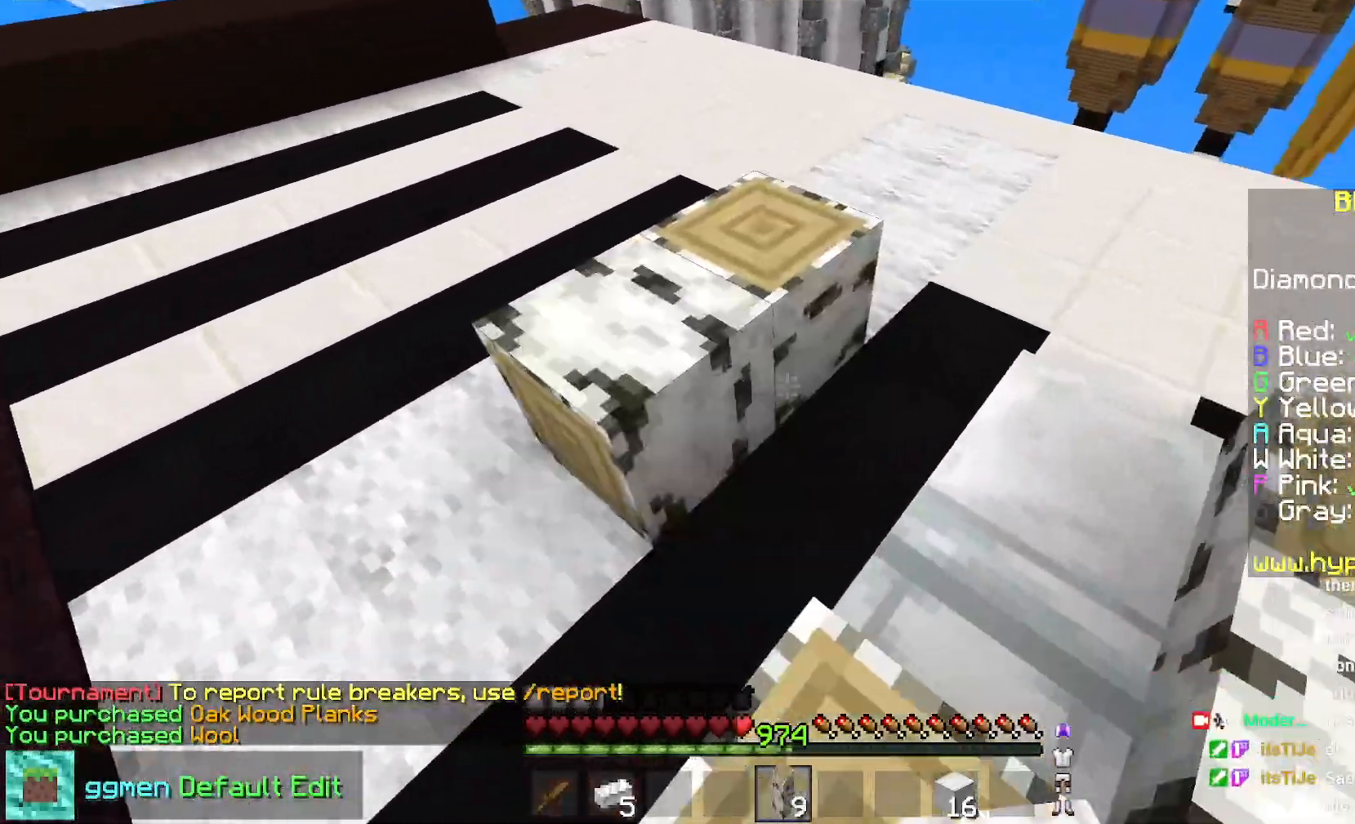
{"keys": ["up"], "mouse": [], "events": [[17, "mouse_right", "up"], [50, "left", "down"], [83, "right", "up"], [133, "down", "up"], [133, "mouse_right", "down"], [233, "up", "down"], [284, "left", "up"], [367, "mouse_right", "up"]]}
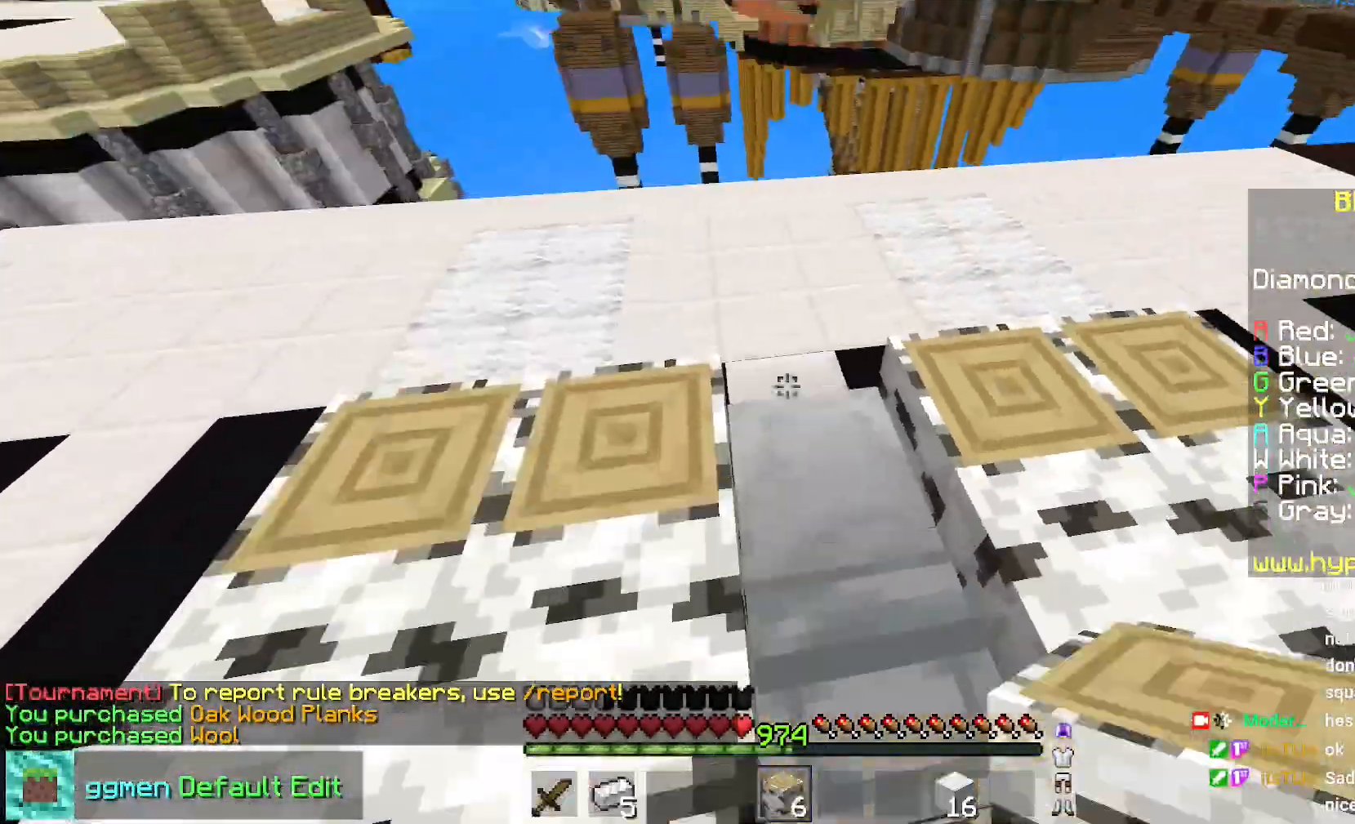
{"keys": ["down", "left"], "mouse": [], "events": [[34, "left", "down"], [134, "mouse_right", "down"], [184, "up", "up"], [251, "down", "down"], [401, "mouse_right", "up"]]}
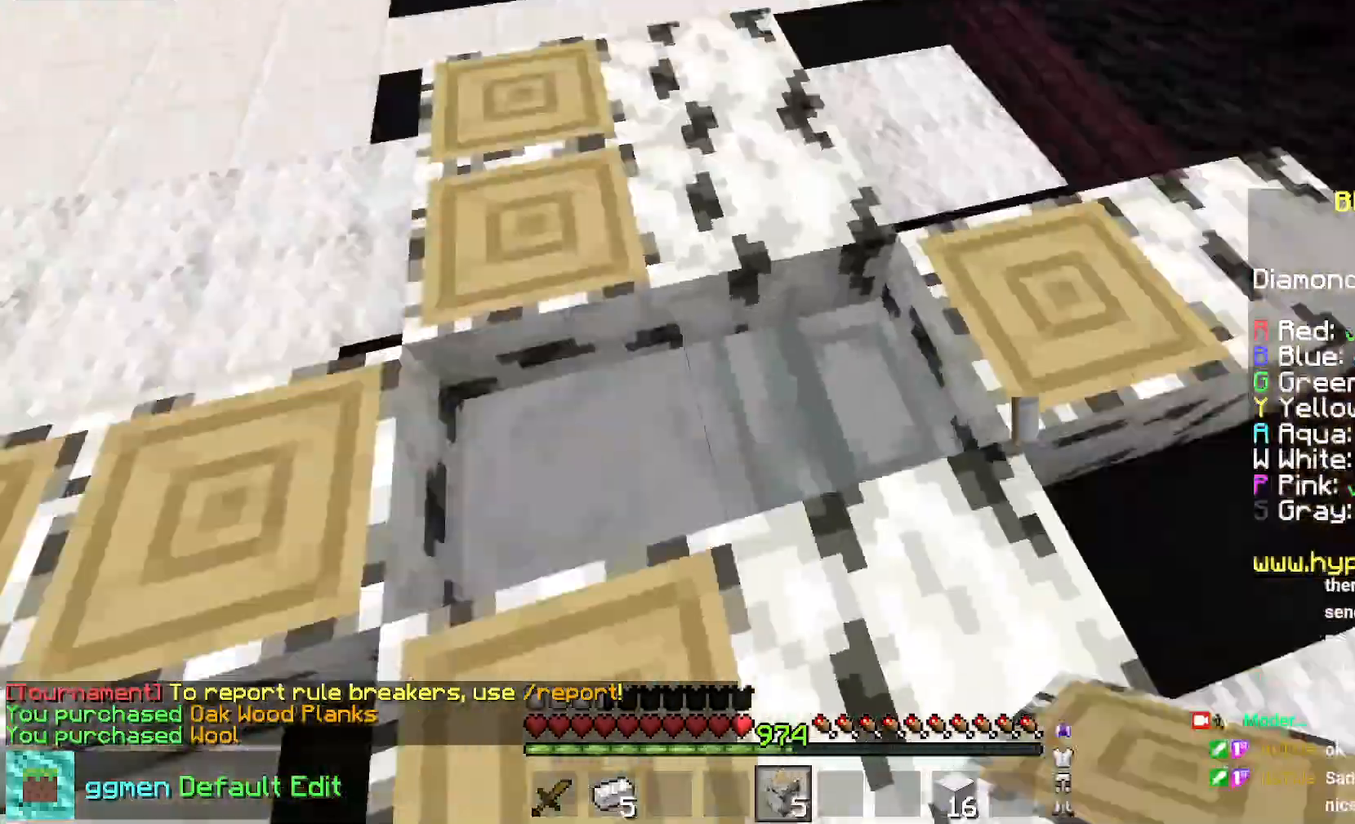
{"keys": ["down"], "mouse": ["right"], "events": [[67, "mouse_right", "down"], [133, "down", "up"], [200, "up", "down"], [217, "right", "down"], [284, "mouse_right", "up"], [350, "up", "up"], [367, "right", "up"], [434, "down", "down"], [434, "mouse_right", "down"], [450, "left", "up"]]}